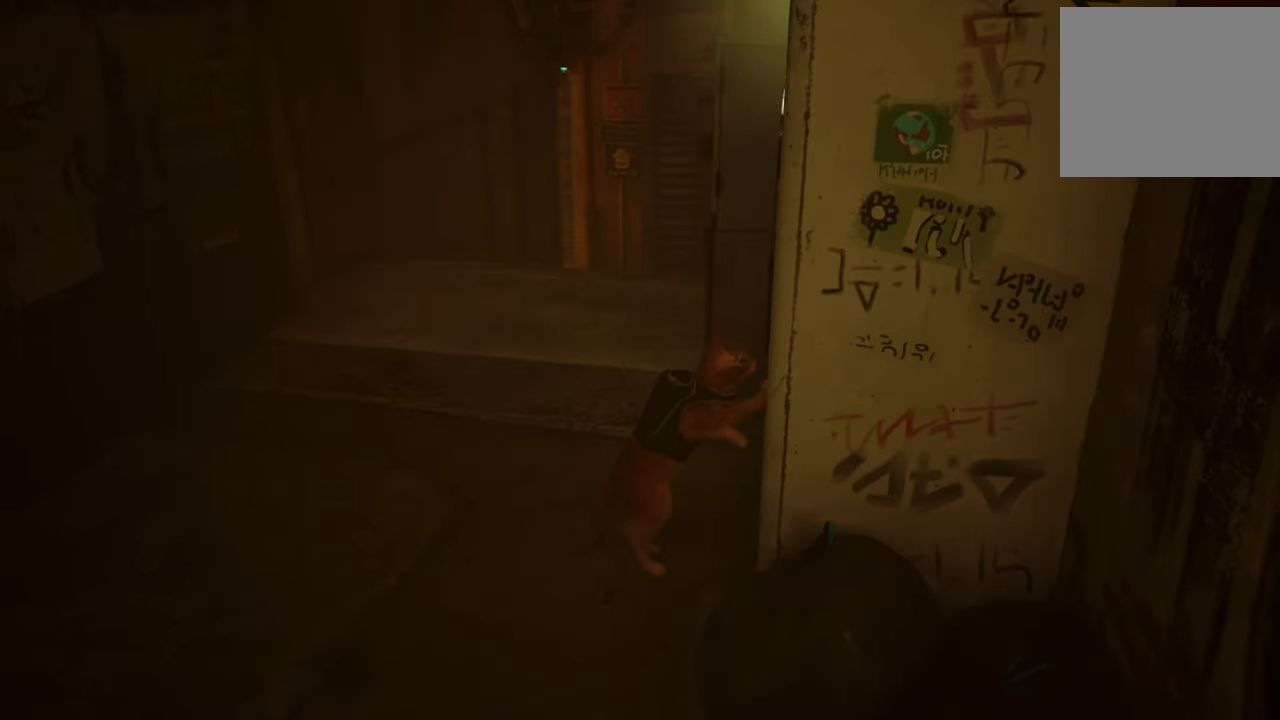
Gameplay with a controller (Xbox layout); each line is a JSON object with the inputs held at the frame after it. "events" lists button and stick changes between this image and that frame as [ms after this image, input, new state], when the widget could be followed in between.
{"buttons": [], "left_stick": "center", "right_stick": "center", "events": []}
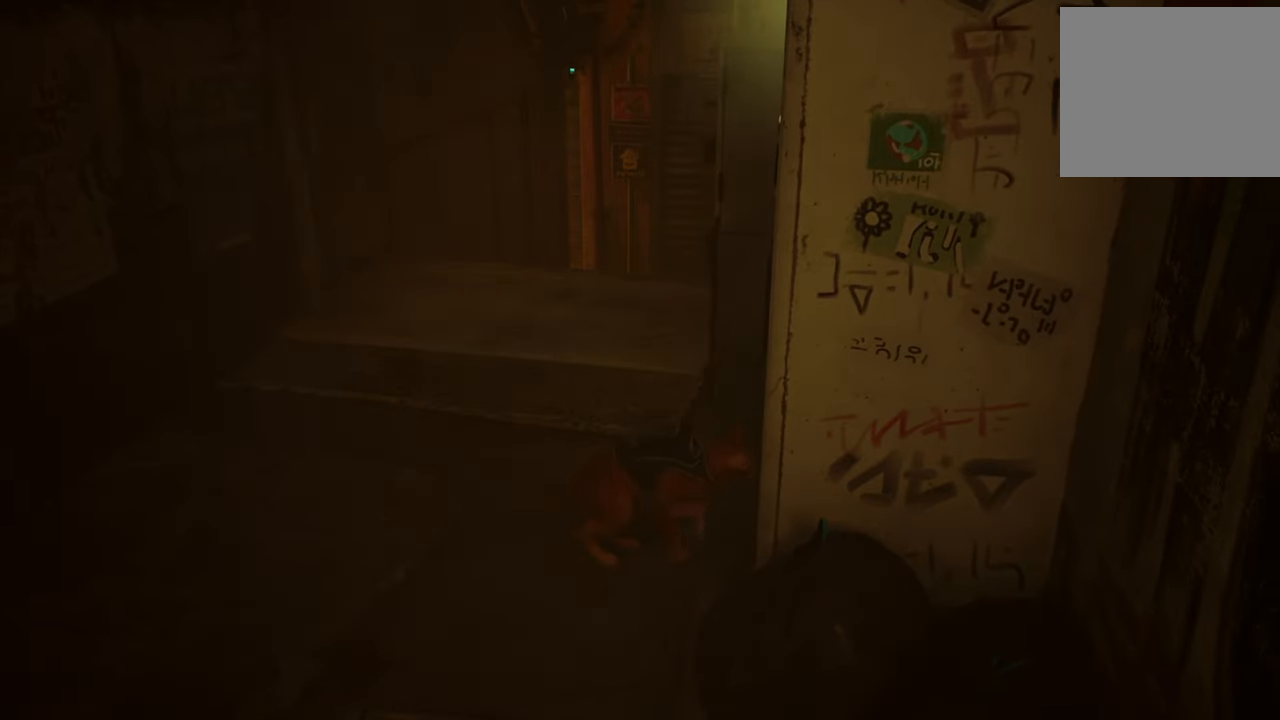
{"buttons": [], "left_stick": "center", "right_stick": "center", "events": [[80, "right_stick", "right"], [360, "right_stick", "center"]]}
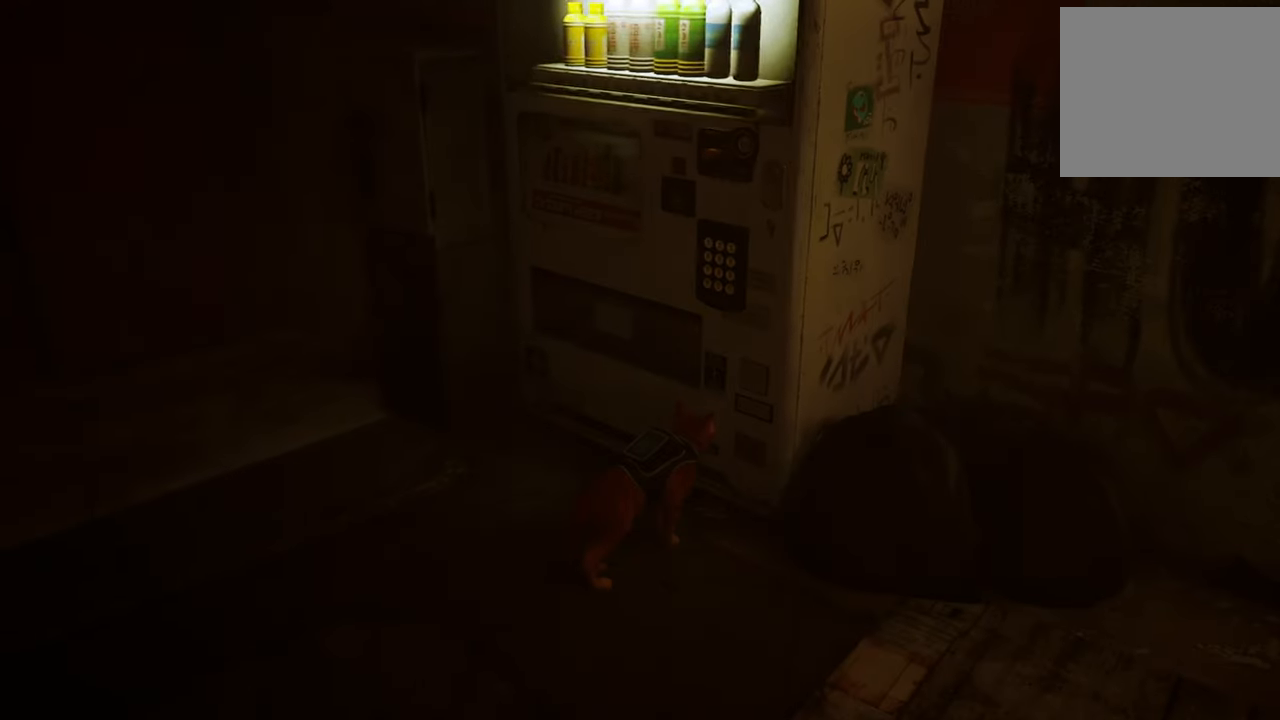
{"buttons": [], "left_stick": "center", "right_stick": "center", "events": []}
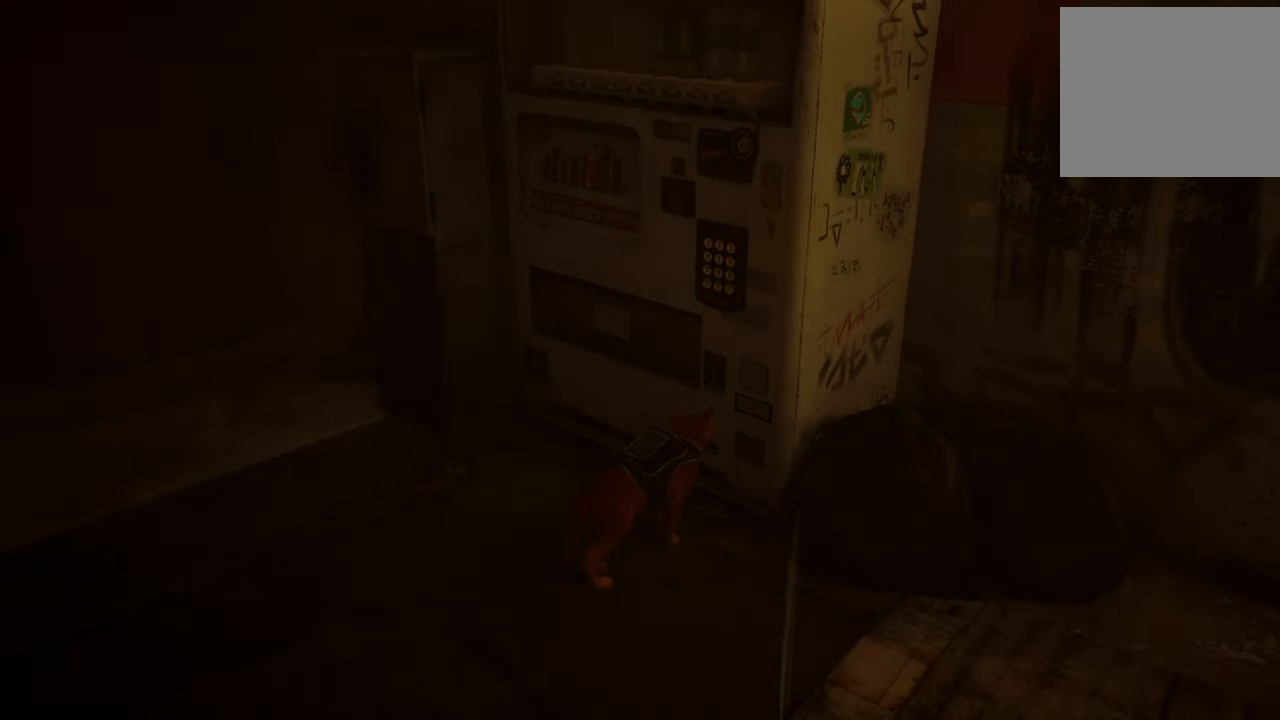
{"buttons": [], "left_stick": "left", "right_stick": "down-left", "events": [[60, "left_stick", "down-left"], [100, "right_stick", "down-left"], [320, "left_stick", "left"]]}
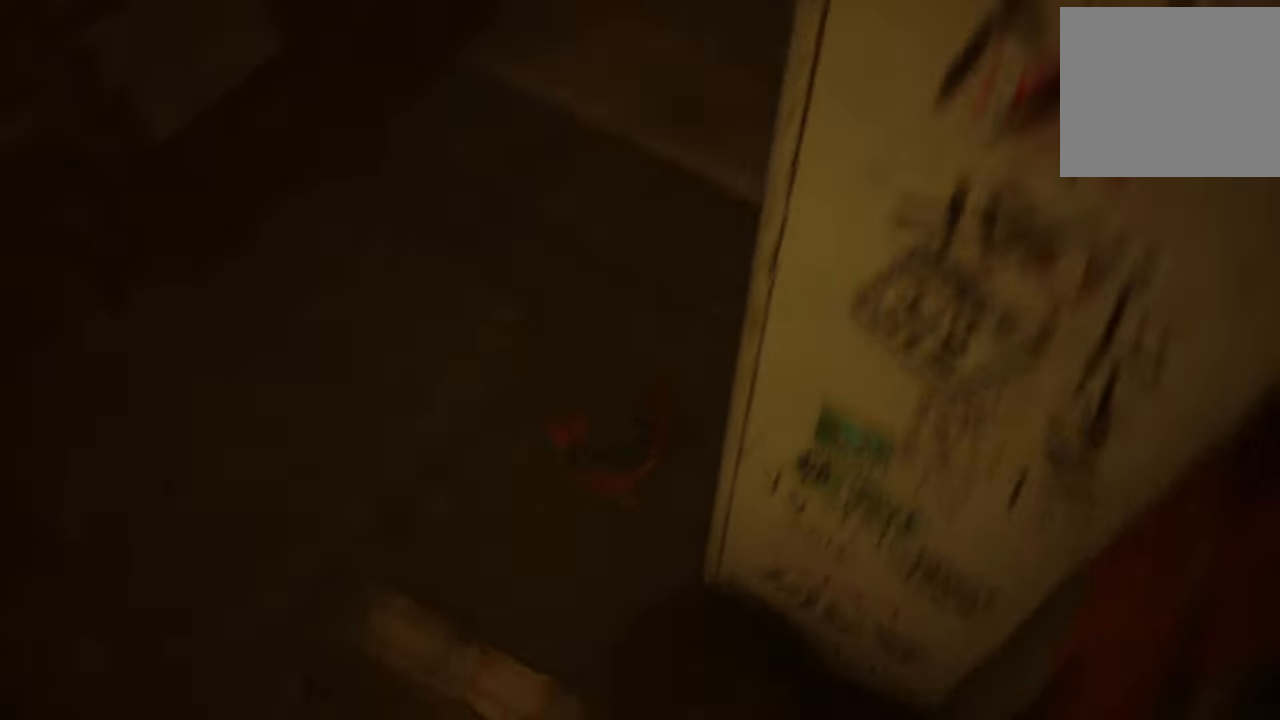
{"buttons": [], "left_stick": "center", "right_stick": "center", "events": [[60, "left_stick", "up-left"], [80, "right_stick", "center"], [200, "left_stick", "up"], [420, "left_stick", "center"]]}
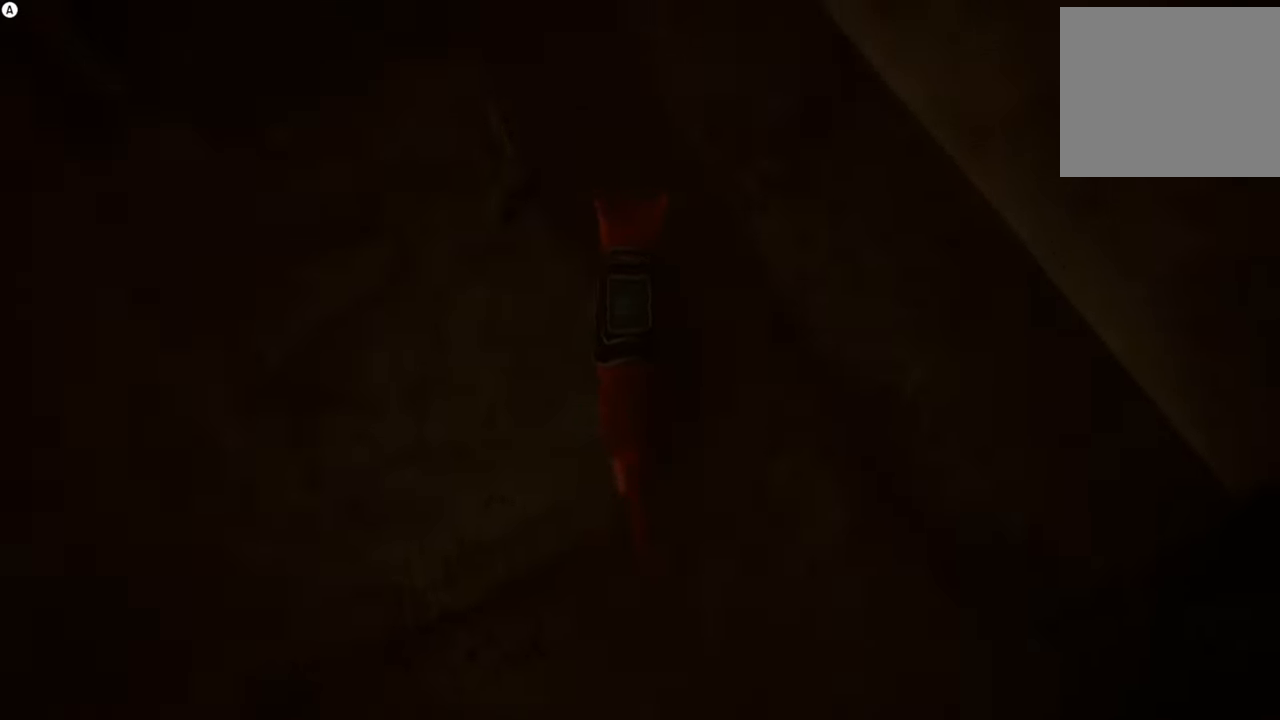
{"buttons": [], "left_stick": "center", "right_stick": "center", "events": [[200, "left_stick", "down-left"], [440, "left_stick", "center"]]}
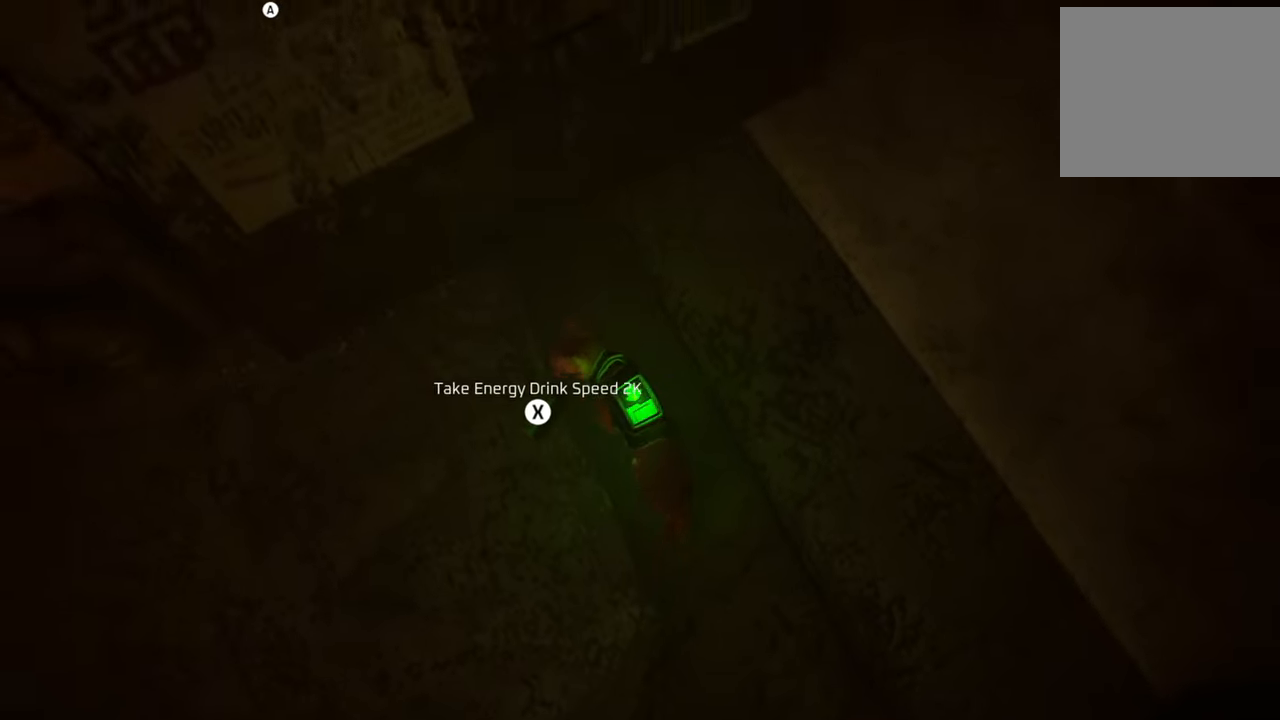
{"buttons": [], "left_stick": "center", "right_stick": "center", "events": []}
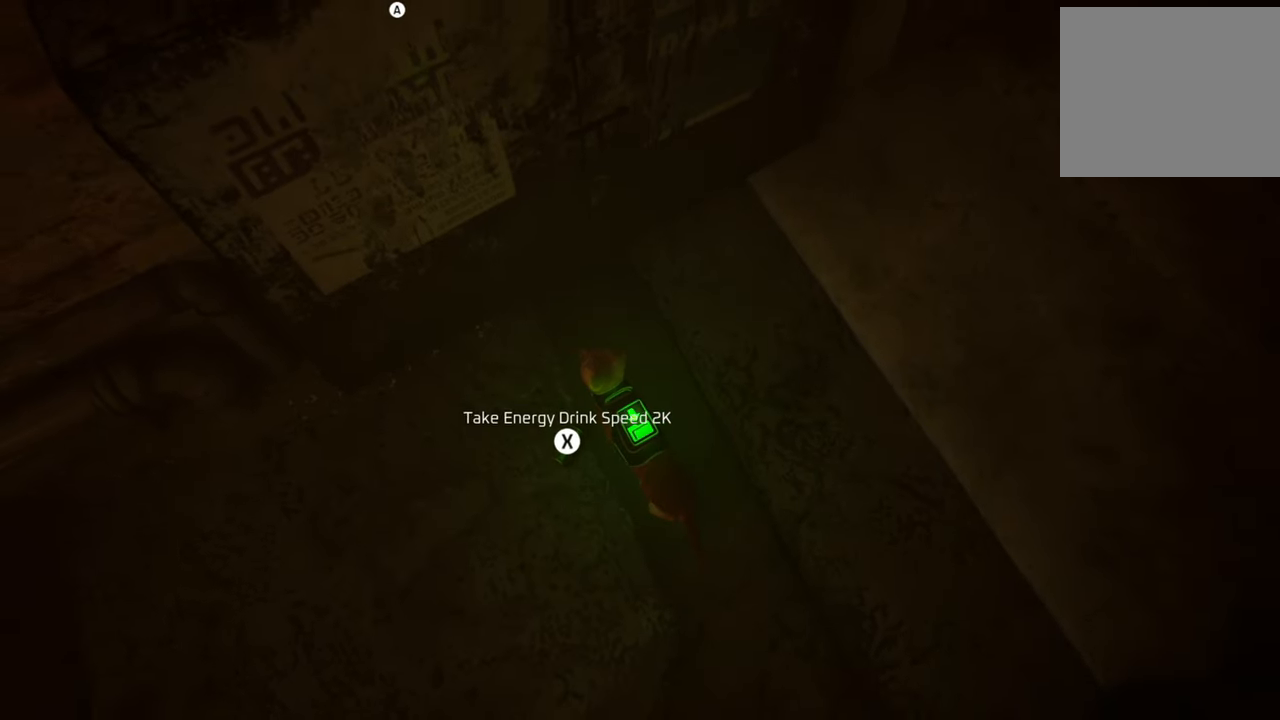
{"buttons": [], "left_stick": "center", "right_stick": "center", "events": [[80, "X", "down"], [180, "X", "up"]]}
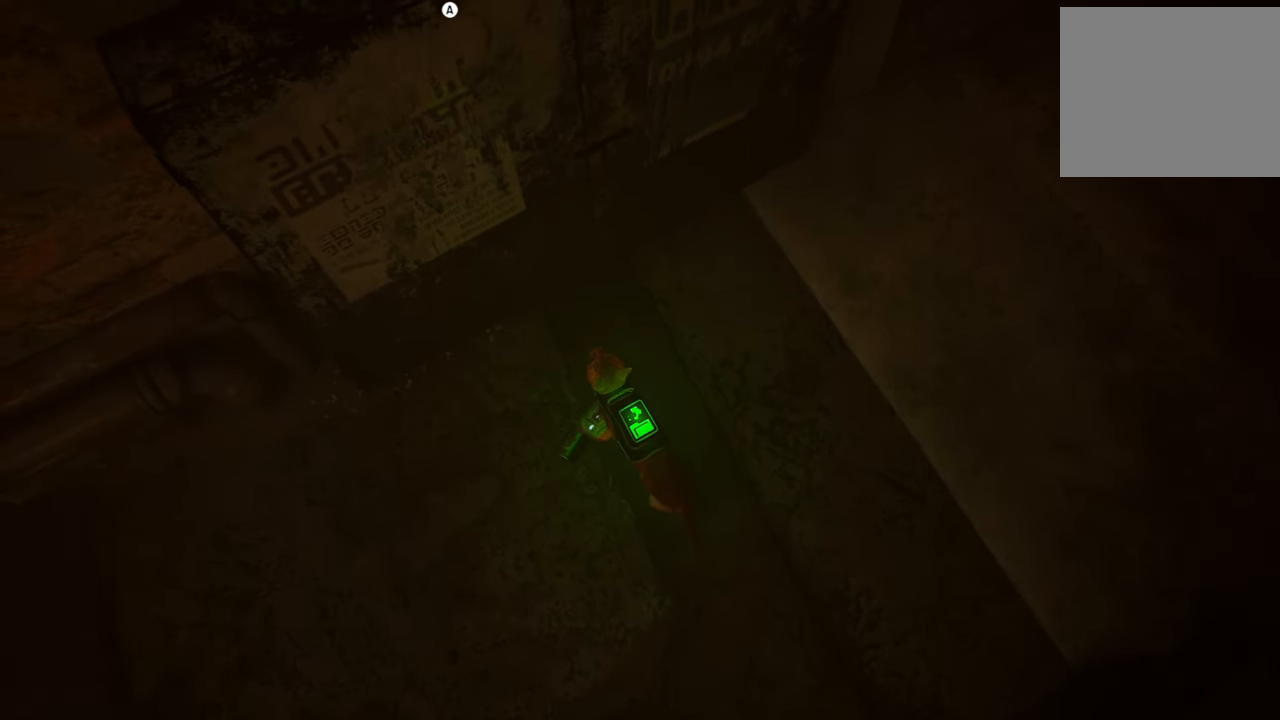
{"buttons": [], "left_stick": "center", "right_stick": "up-right", "events": [[340, "right_stick", "up-right"]]}
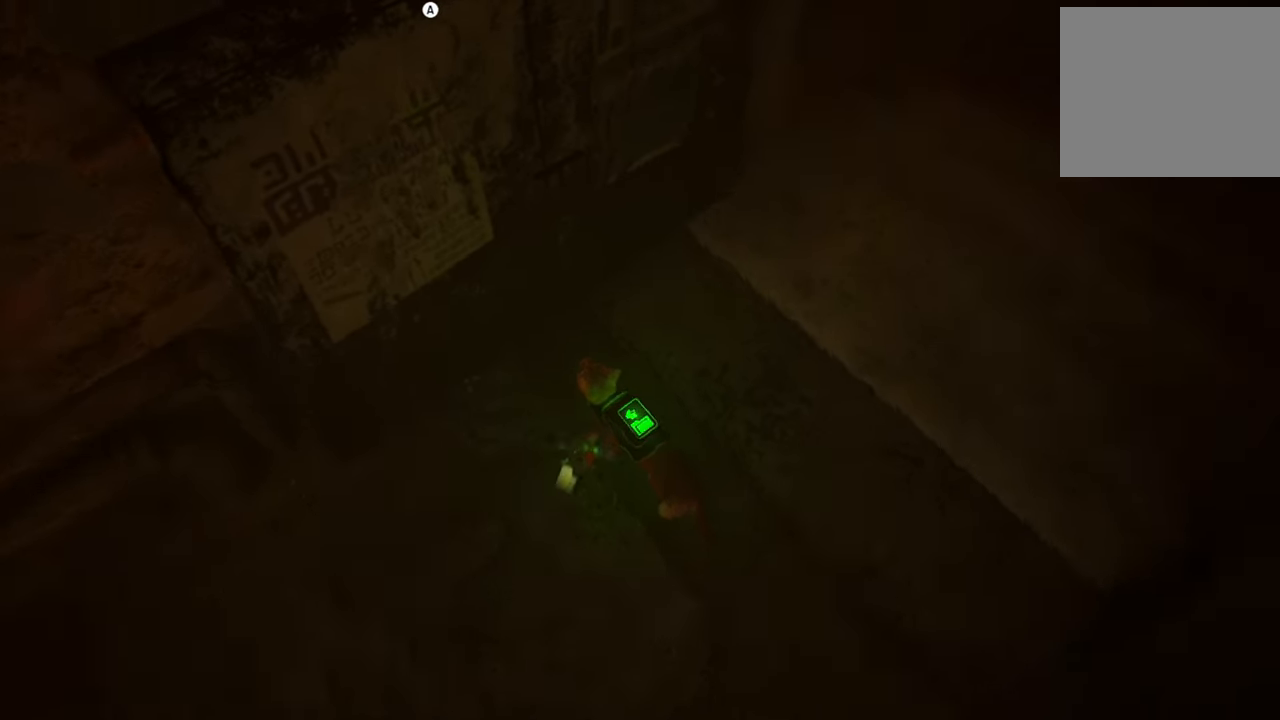
{"buttons": [], "left_stick": "center", "right_stick": "center", "events": [[180, "right_stick", "center"]]}
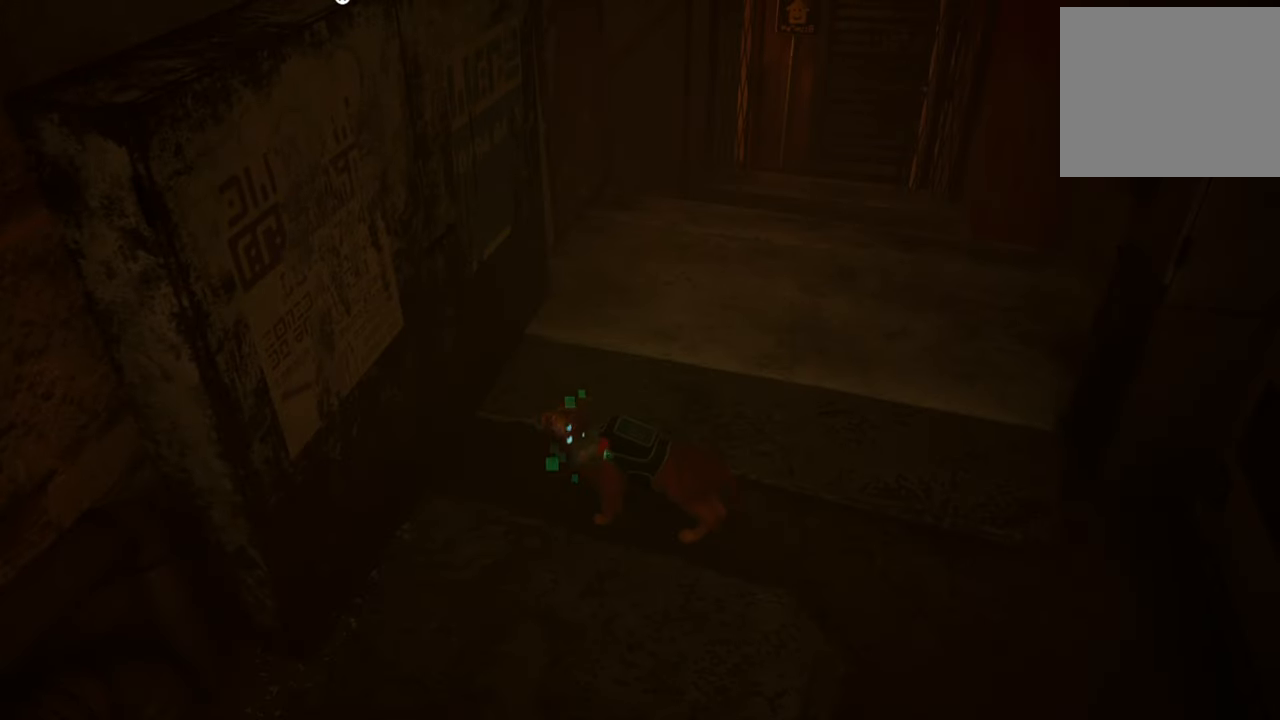
{"buttons": [], "left_stick": "up-left", "right_stick": "center", "events": [[160, "right_stick", "up-right"], [360, "right_stick", "center"], [400, "left_stick", "up-left"]]}
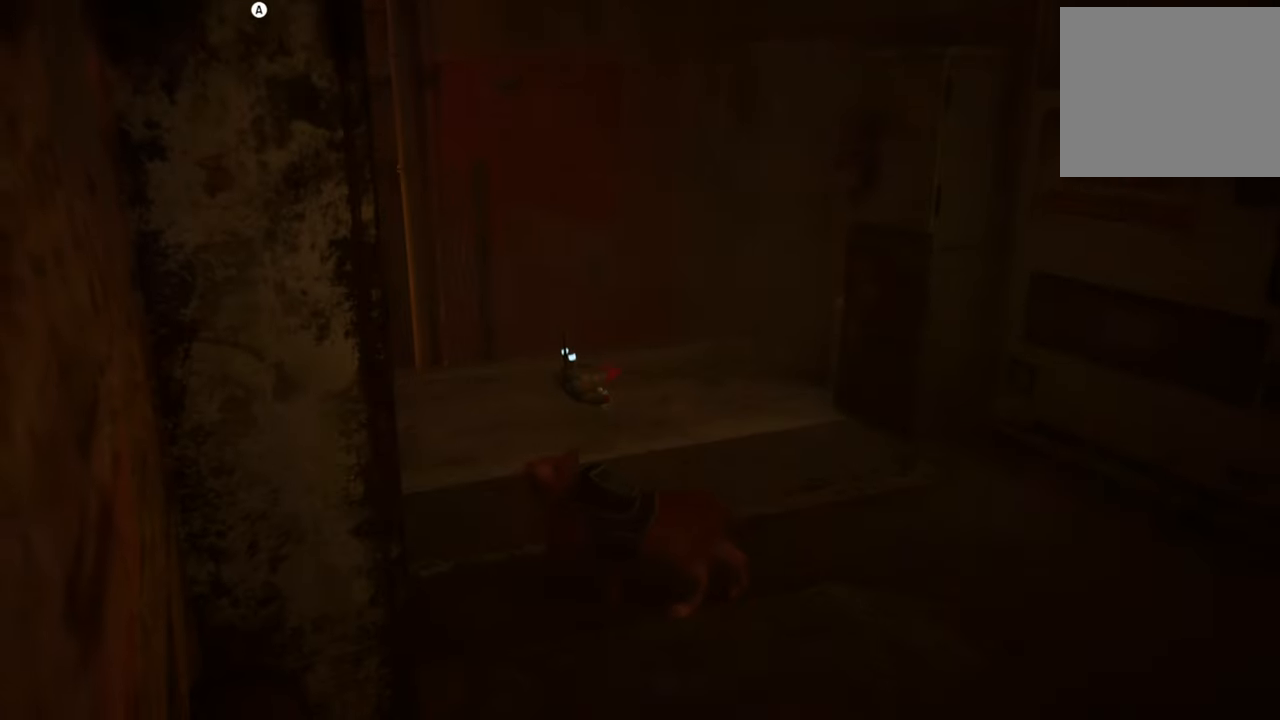
{"buttons": [], "left_stick": "center", "right_stick": "center", "events": [[40, "left_stick", "center"], [40, "right_stick", "left"], [200, "right_stick", "center"]]}
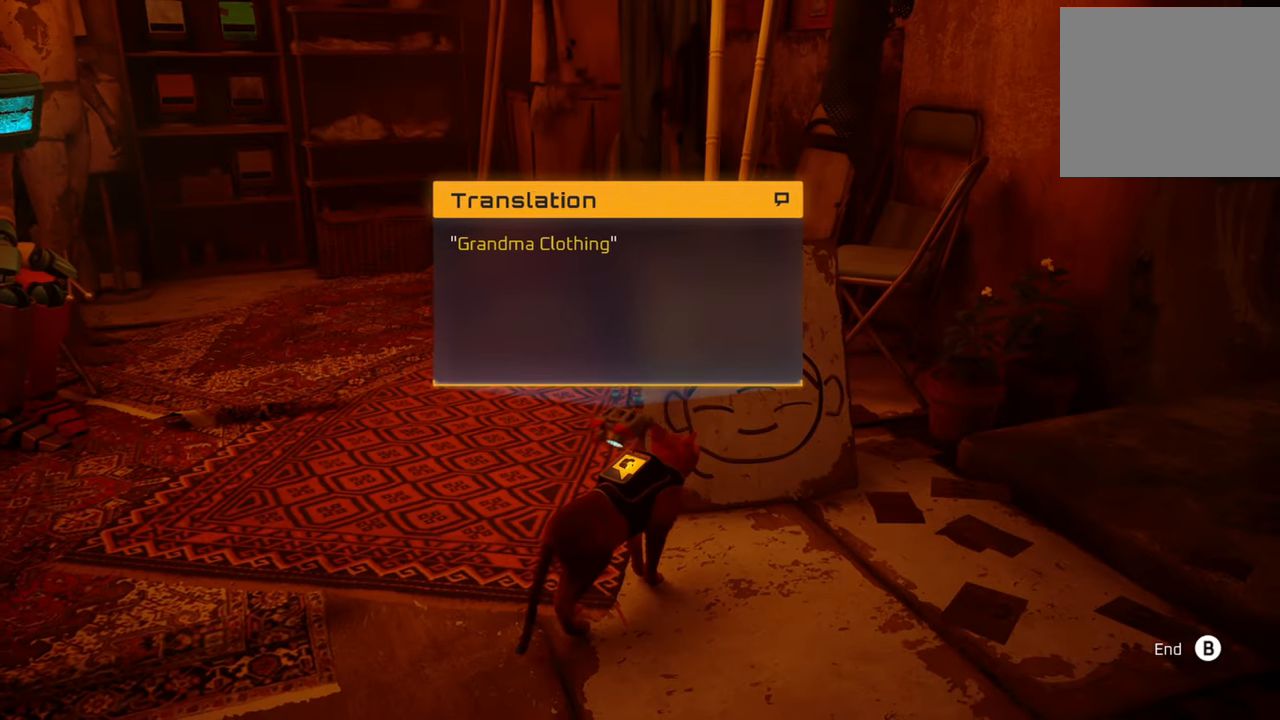
{"buttons": [], "left_stick": "center", "right_stick": "center", "events": []}
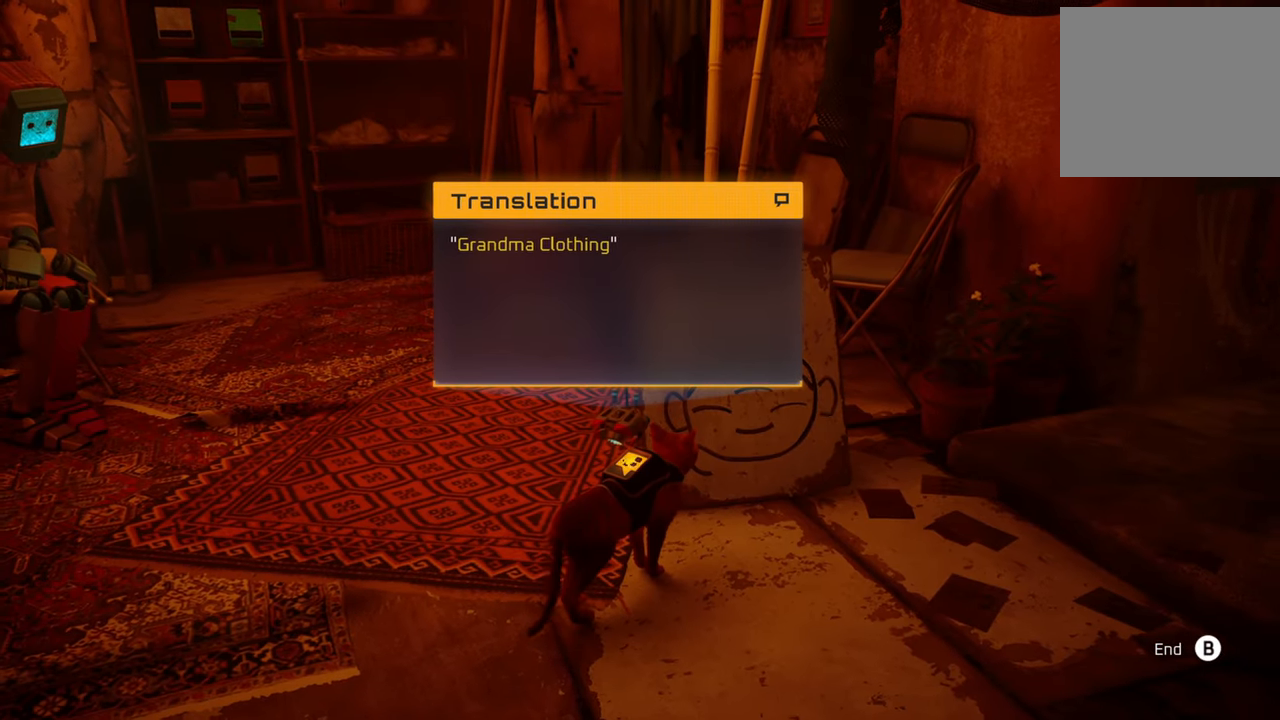
{"buttons": [], "left_stick": "center", "right_stick": "center", "events": []}
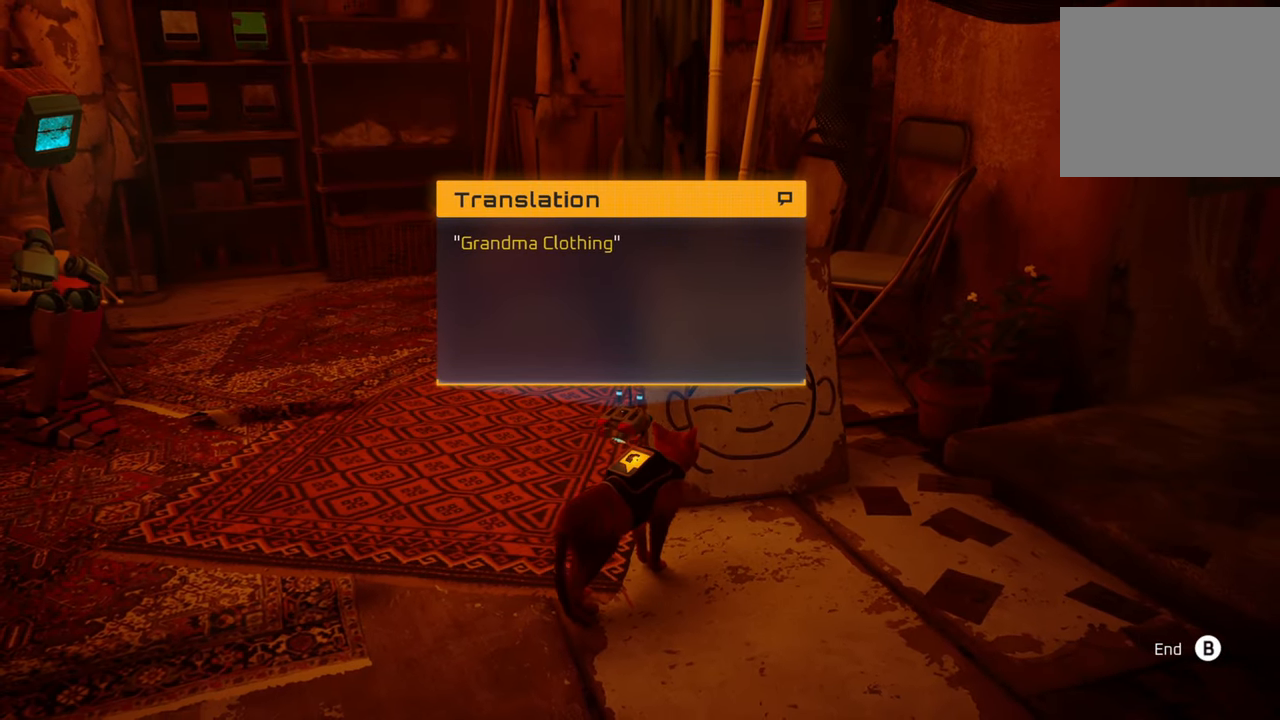
{"buttons": [], "left_stick": "center", "right_stick": "center", "events": [[380, "B", "down"], [500, "B", "up"]]}
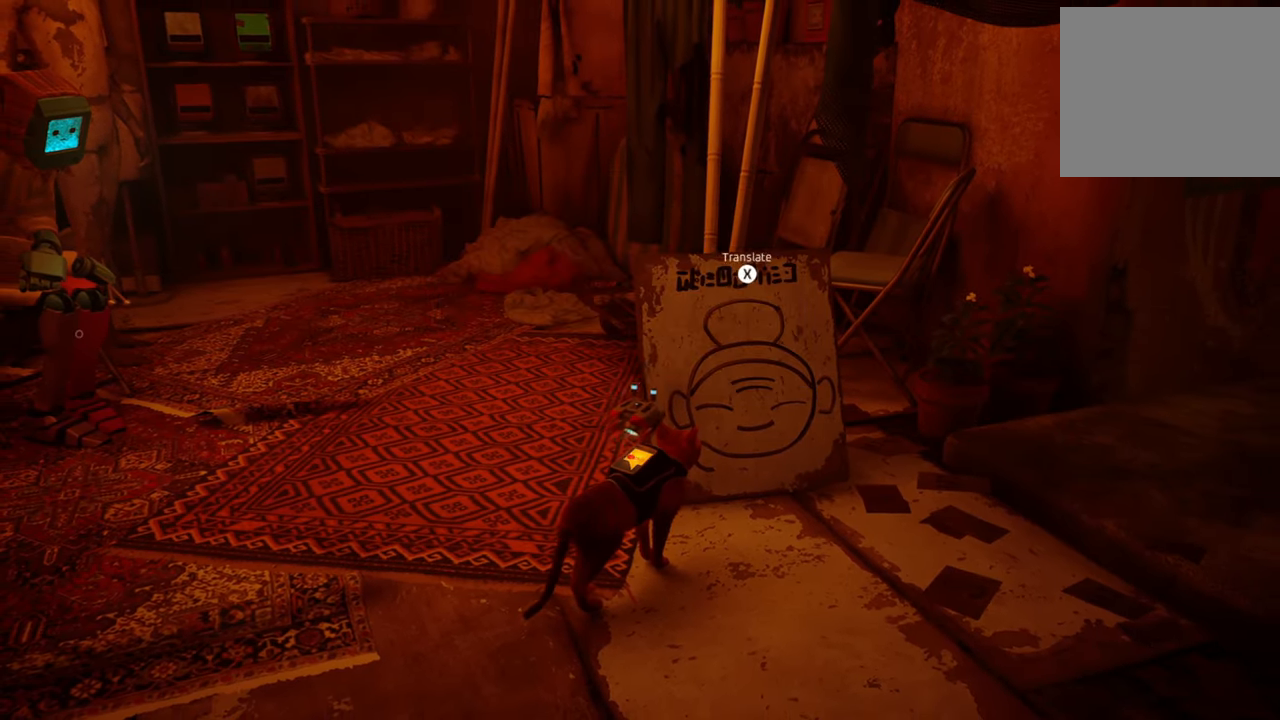
{"buttons": [], "left_stick": "center", "right_stick": "up-left", "events": [[440, "right_stick", "up-left"]]}
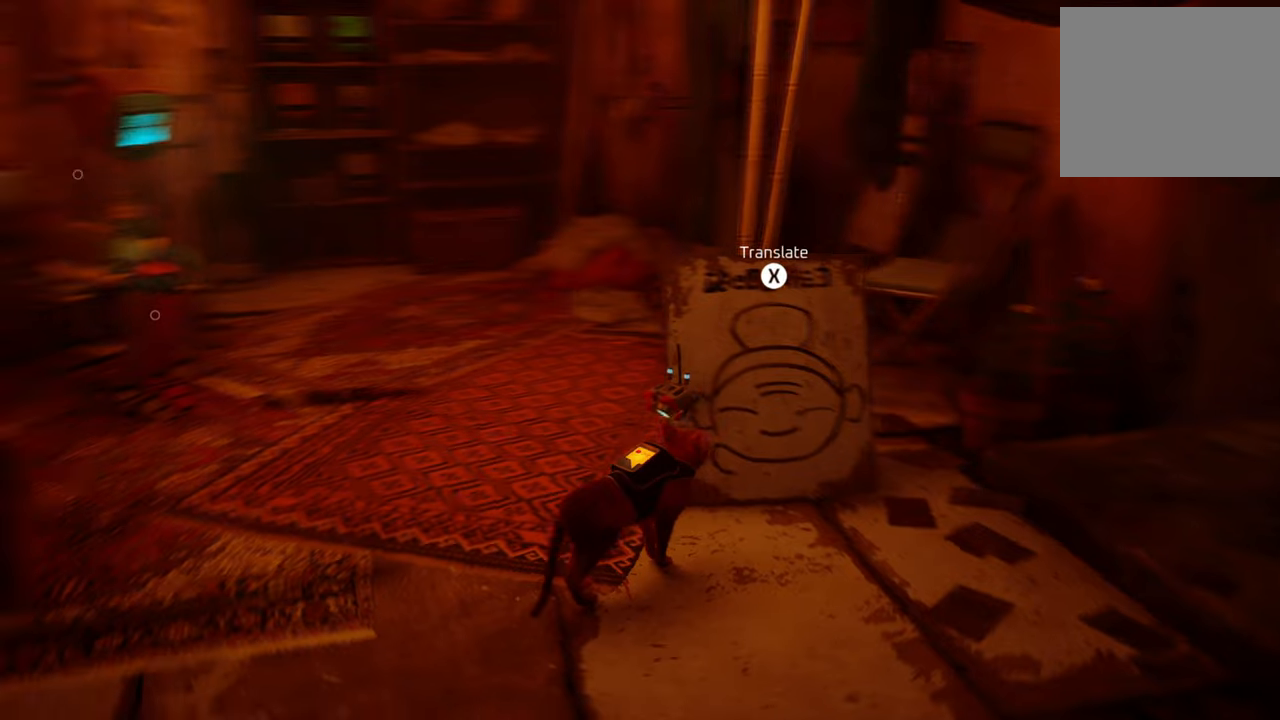
{"buttons": [], "left_stick": "up", "right_stick": "center", "events": [[40, "left_stick", "up-left"], [280, "left_stick", "up"], [280, "right_stick", "center"]]}
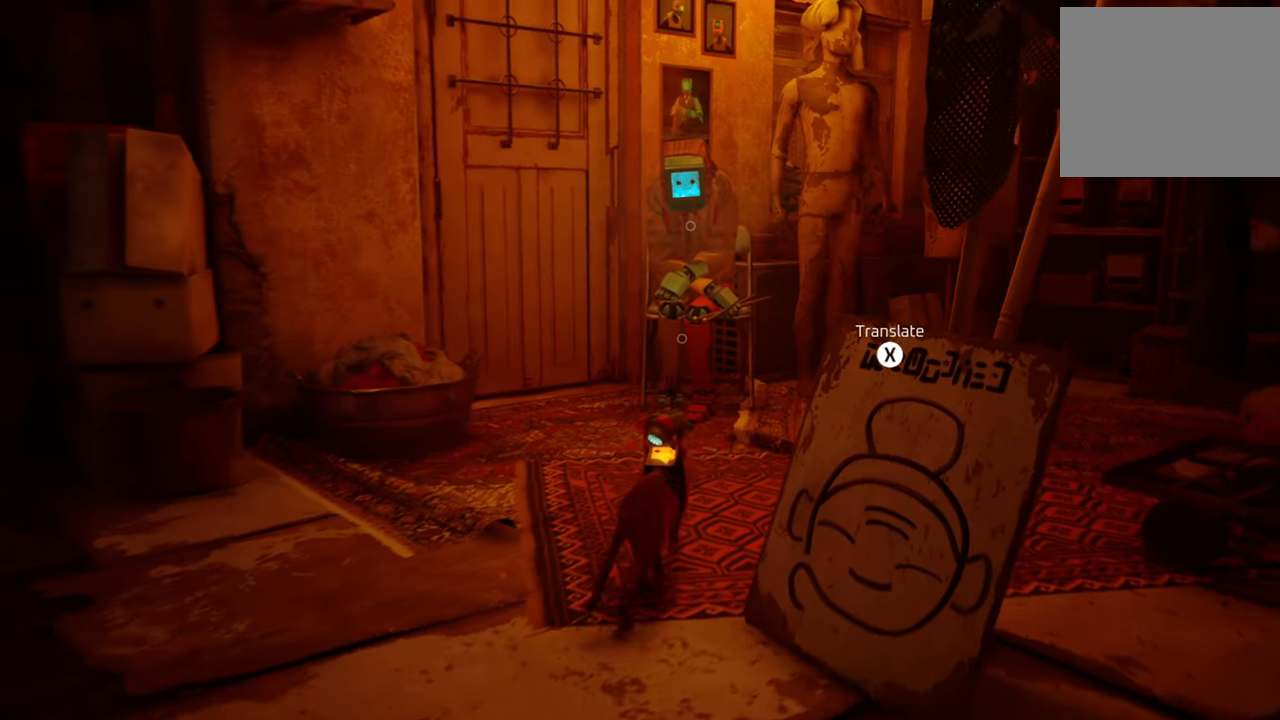
{"buttons": ["X"], "left_stick": "center", "right_stick": "center", "events": [[420, "X", "down"], [480, "left_stick", "center"]]}
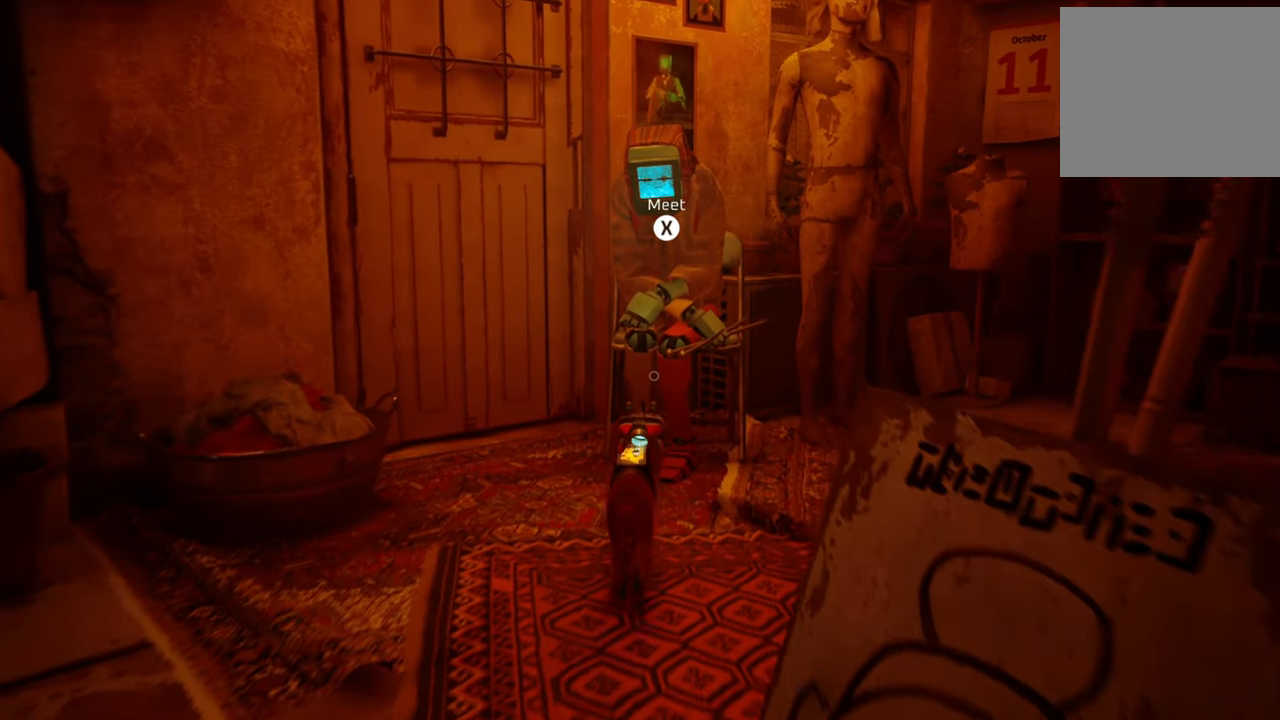
{"buttons": [], "left_stick": "center", "right_stick": "center", "events": [[40, "X", "up"]]}